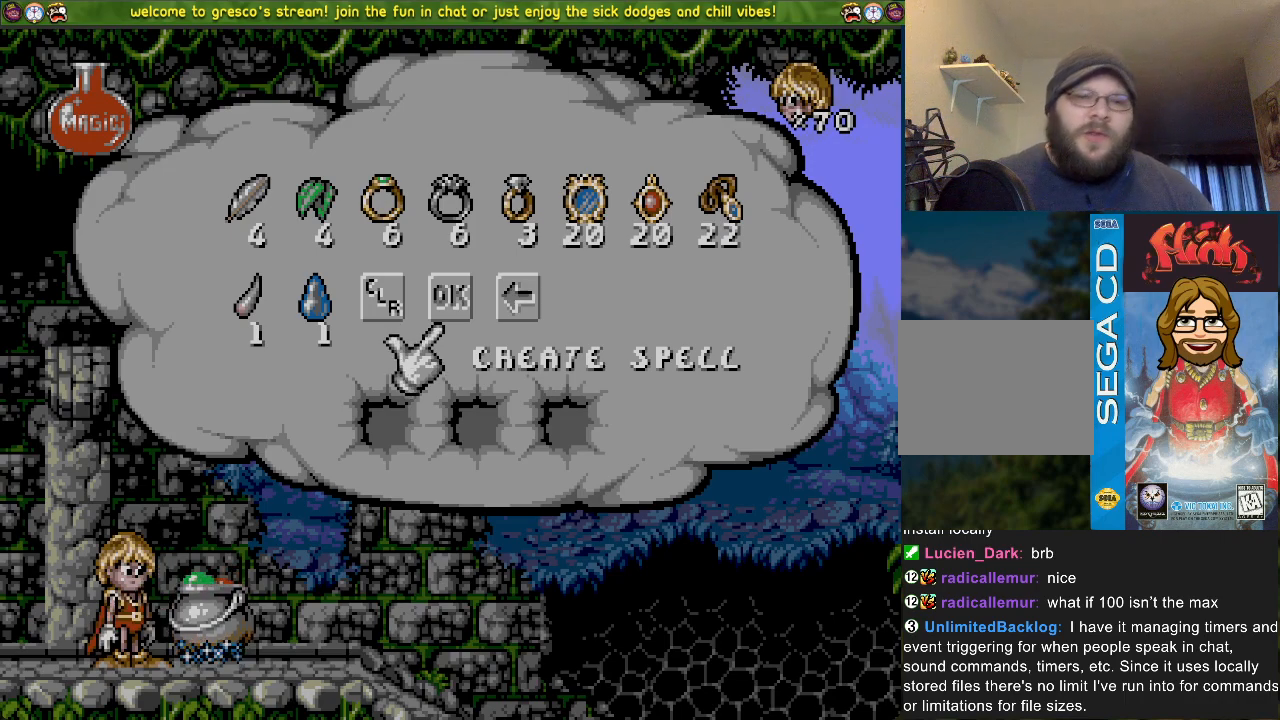
Gameplay with a controller (PlayStation layout); each line is a JSON object with the inputs held at the frame after it. "events" lists button and stick changes between this image and that frame as [ms after this image, input, new state], when the widget could be followed in between.
{"buttons": ["DPAD_LEFT"], "left_stick": "center", "right_stick": "center", "events": [[450, "DPAD_LEFT", "down"]]}
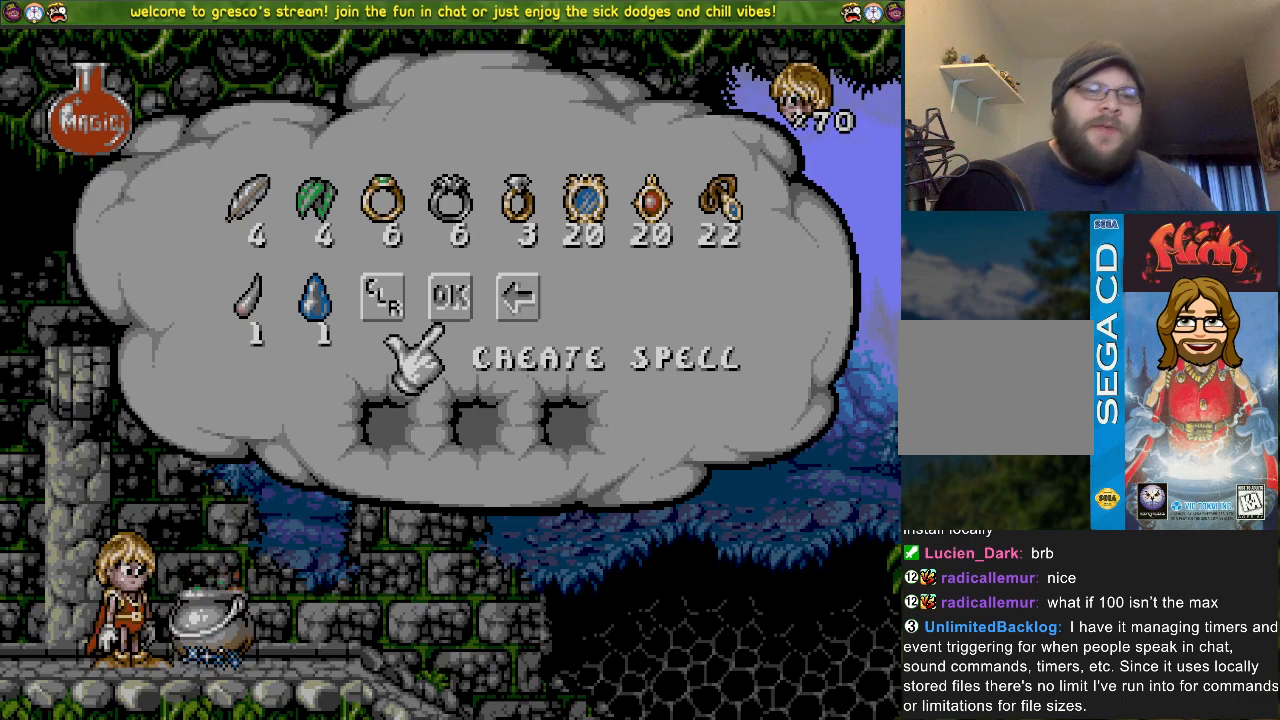
{"buttons": [], "left_stick": "center", "right_stick": "center", "events": [[33, "DPAD_LEFT", "up"], [150, "CROSS", "down"], [284, "CROSS", "up"]]}
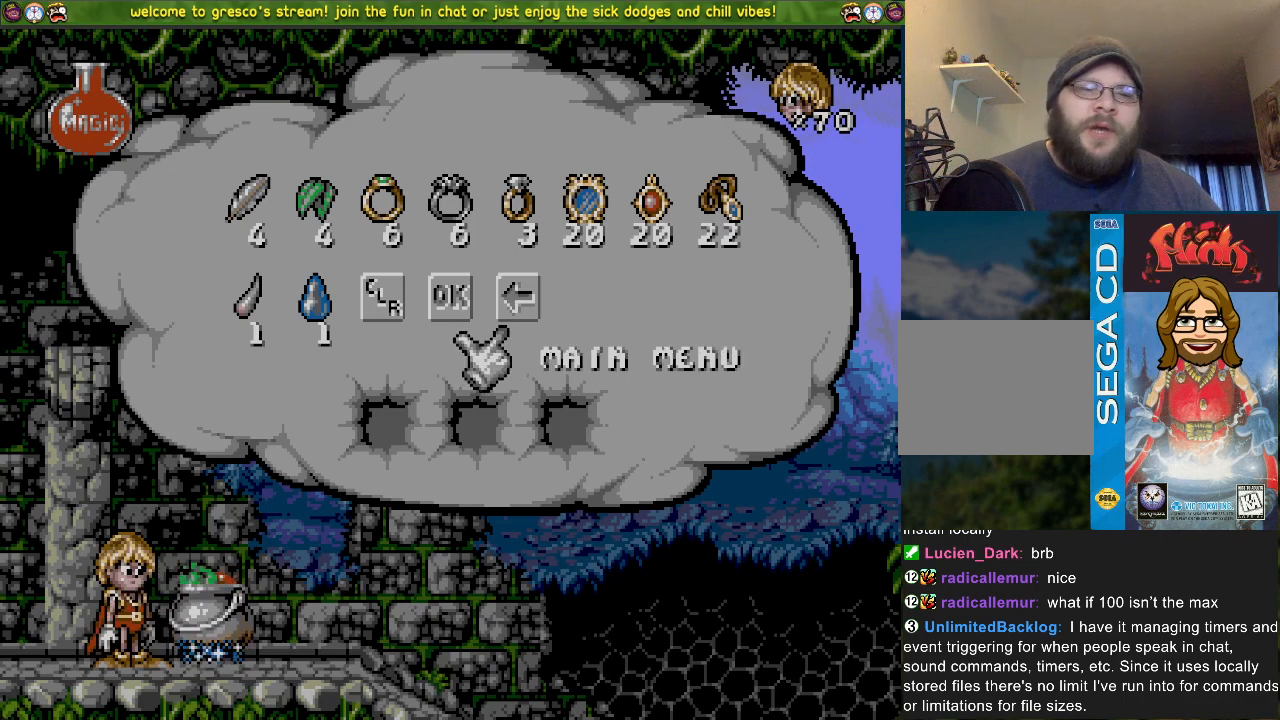
{"buttons": [], "left_stick": "center", "right_stick": "center", "events": []}
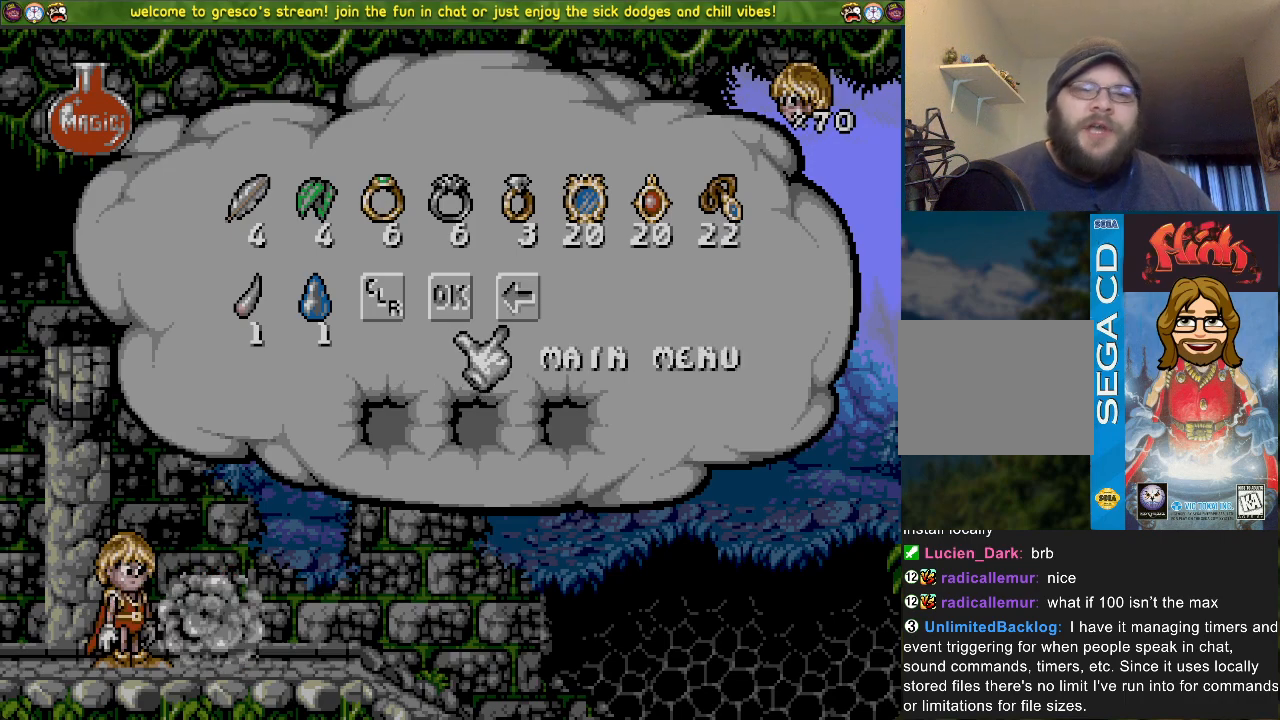
{"buttons": ["R3"], "left_stick": "center", "right_stick": "center", "events": [[401, "R3", "down"]]}
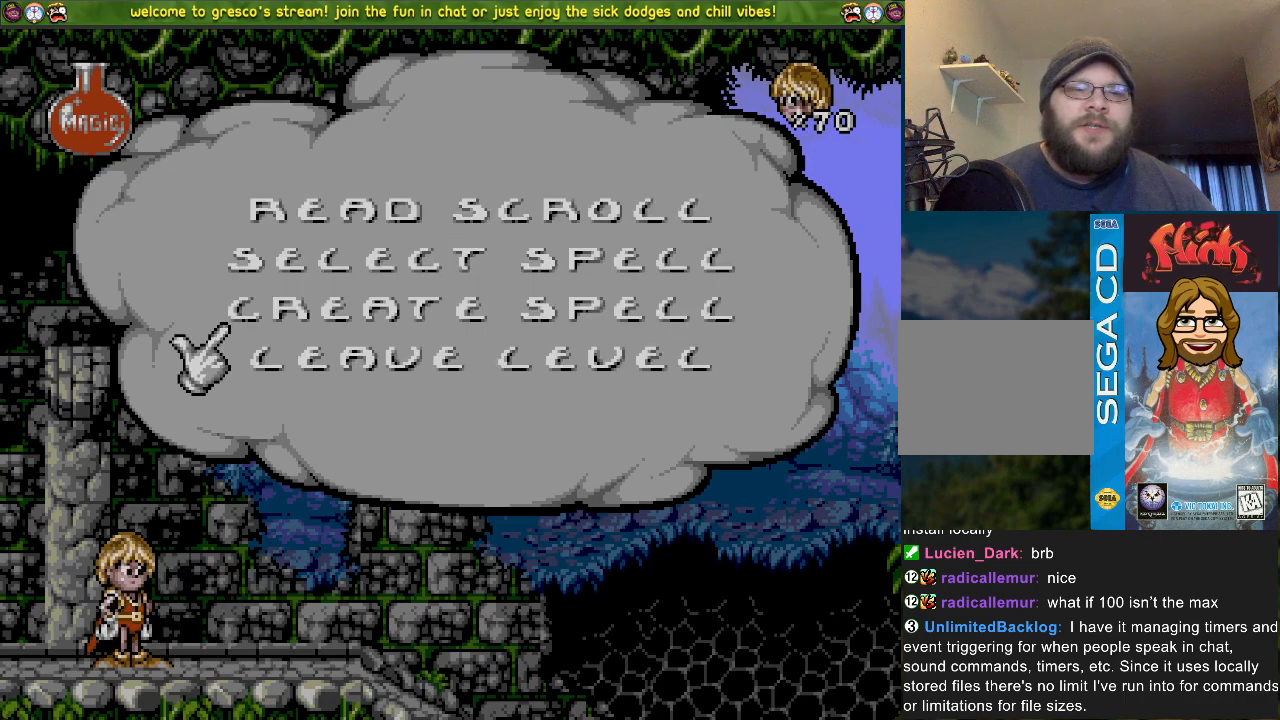
{"buttons": [], "left_stick": "center", "right_stick": "center", "events": [[33, "R3", "up"], [183, "CROSS", "down"], [317, "CROSS", "up"]]}
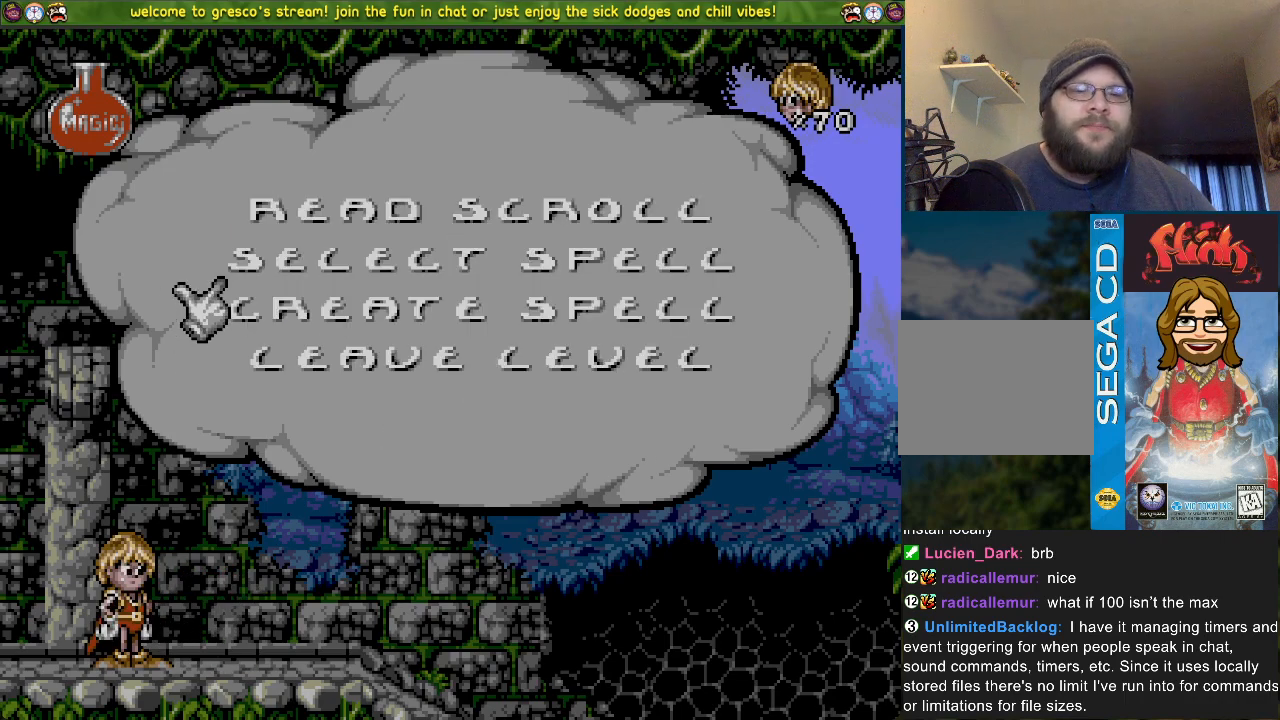
{"buttons": [], "left_stick": "center", "right_stick": "center", "events": []}
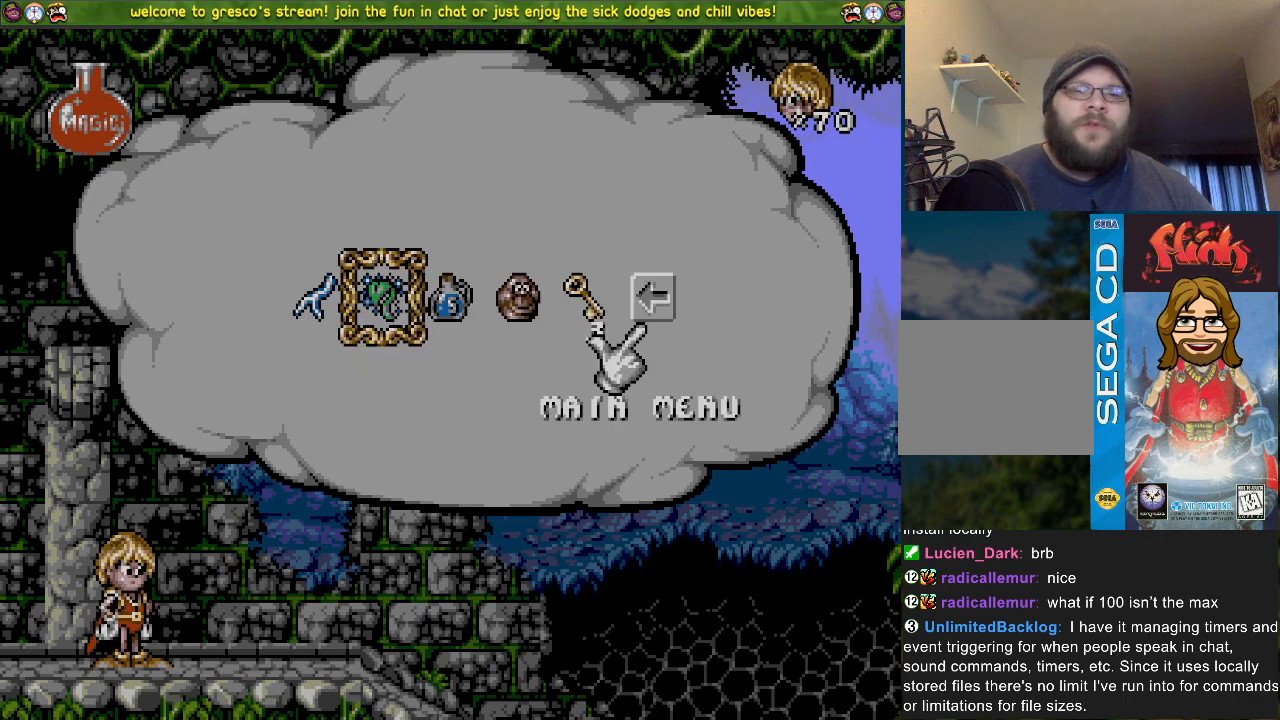
{"buttons": [], "left_stick": "center", "right_stick": "center", "events": [[133, "DPAD_DOWN", "down"], [234, "DPAD_DOWN", "up"], [334, "DPAD_DOWN", "down"], [417, "DPAD_DOWN", "up"]]}
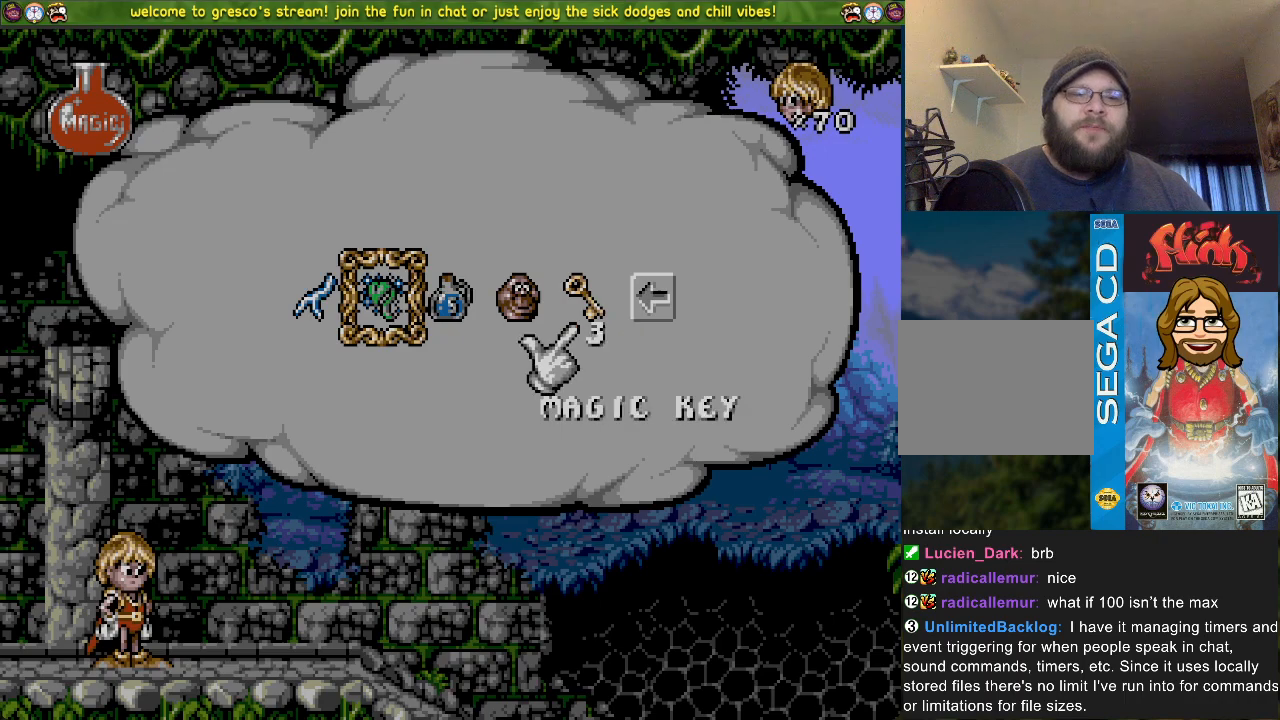
{"buttons": [], "left_stick": "center", "right_stick": "center", "events": []}
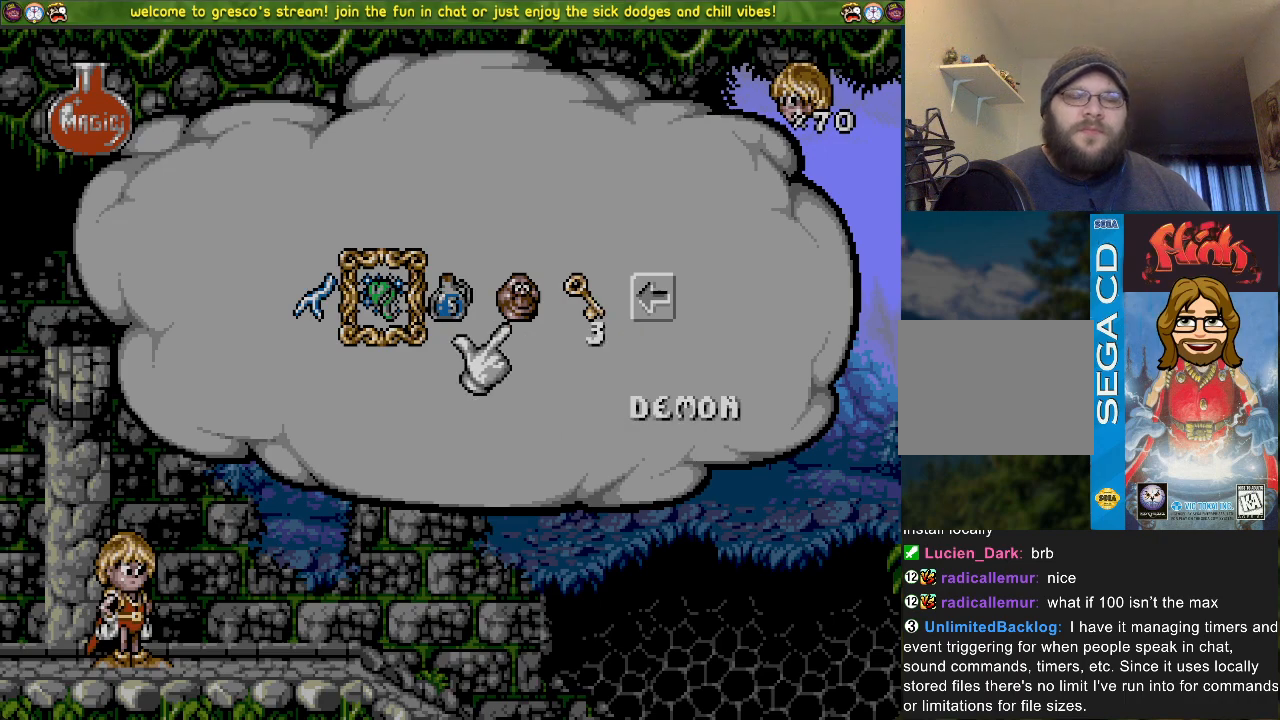
{"buttons": [], "left_stick": "center", "right_stick": "center", "events": []}
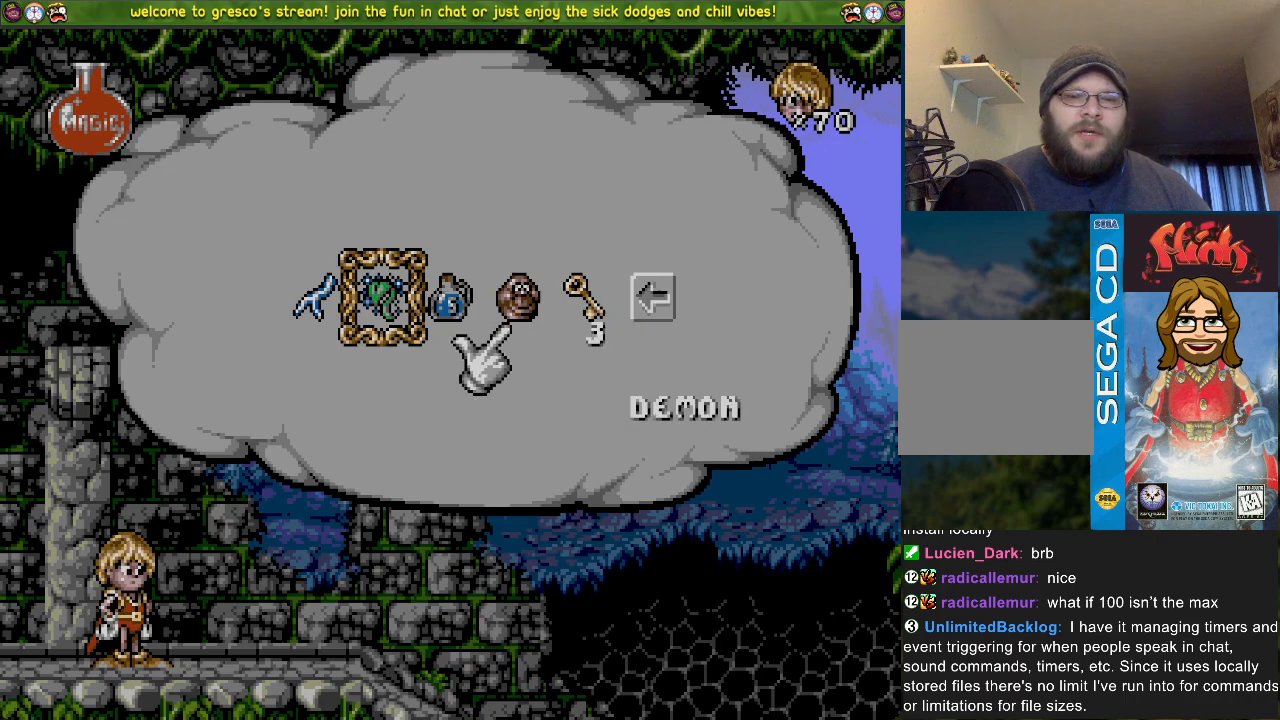
{"buttons": [], "left_stick": "center", "right_stick": "center", "events": []}
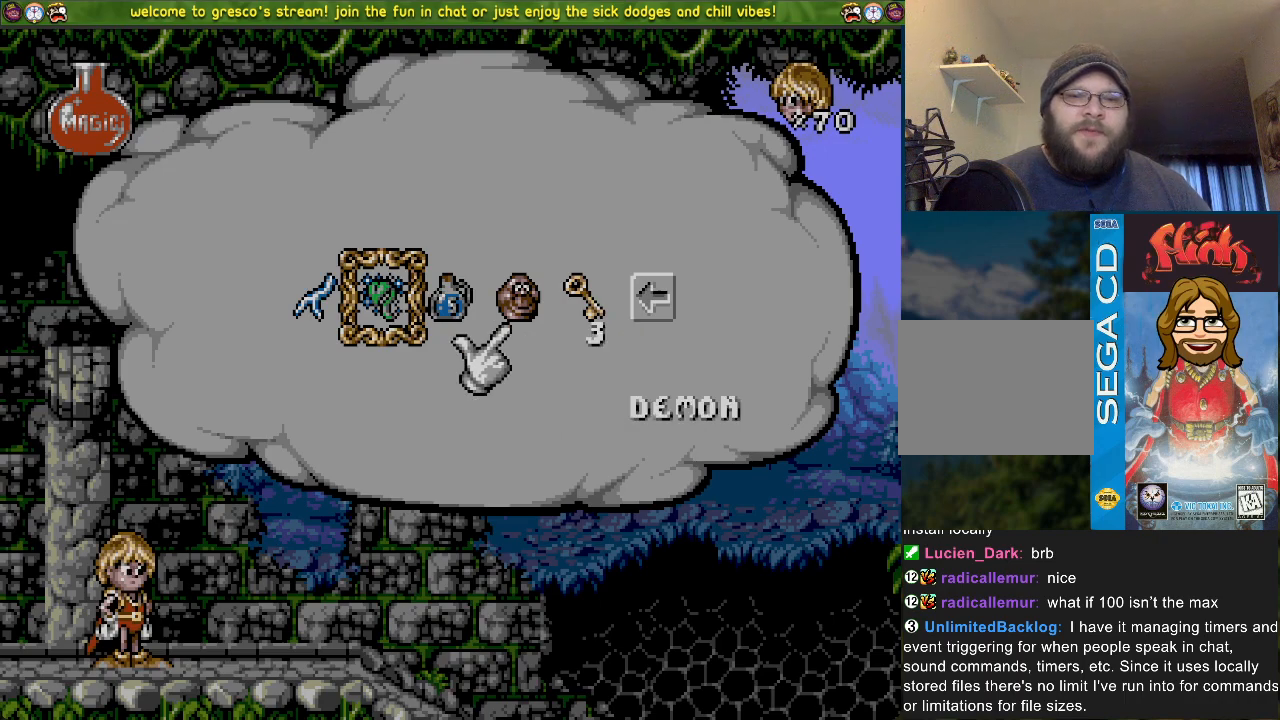
{"buttons": [], "left_stick": "center", "right_stick": "center", "events": []}
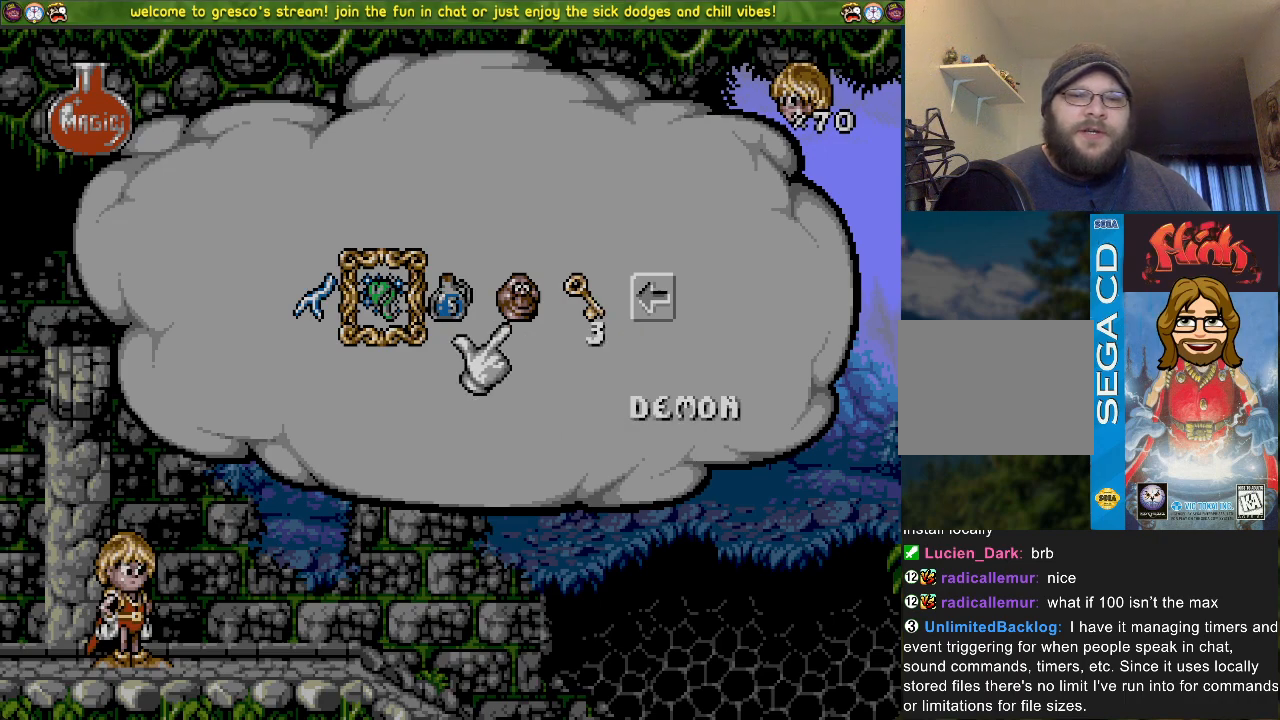
{"buttons": ["DPAD_DOWN"], "left_stick": "center", "right_stick": "center", "events": [[451, "DPAD_DOWN", "down"]]}
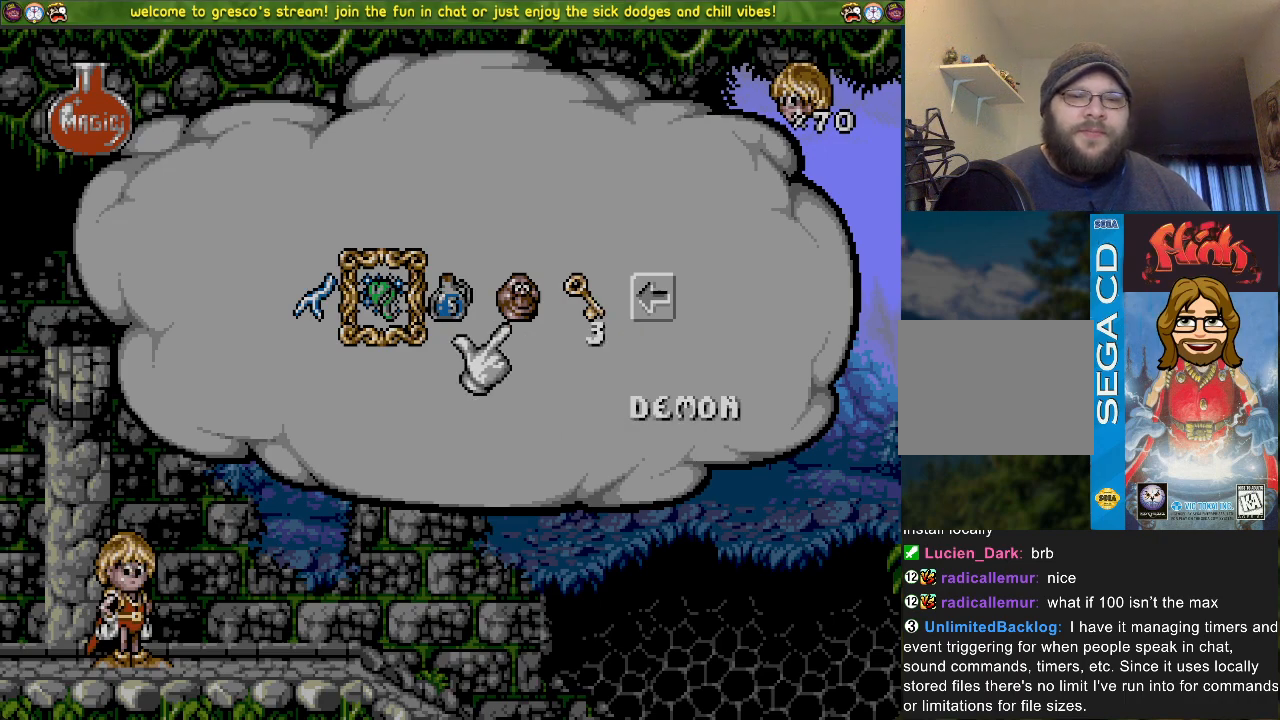
{"buttons": [], "left_stick": "center", "right_stick": "center", "events": [[50, "DPAD_DOWN", "up"], [233, "CROSS", "down"], [367, "CROSS", "up"]]}
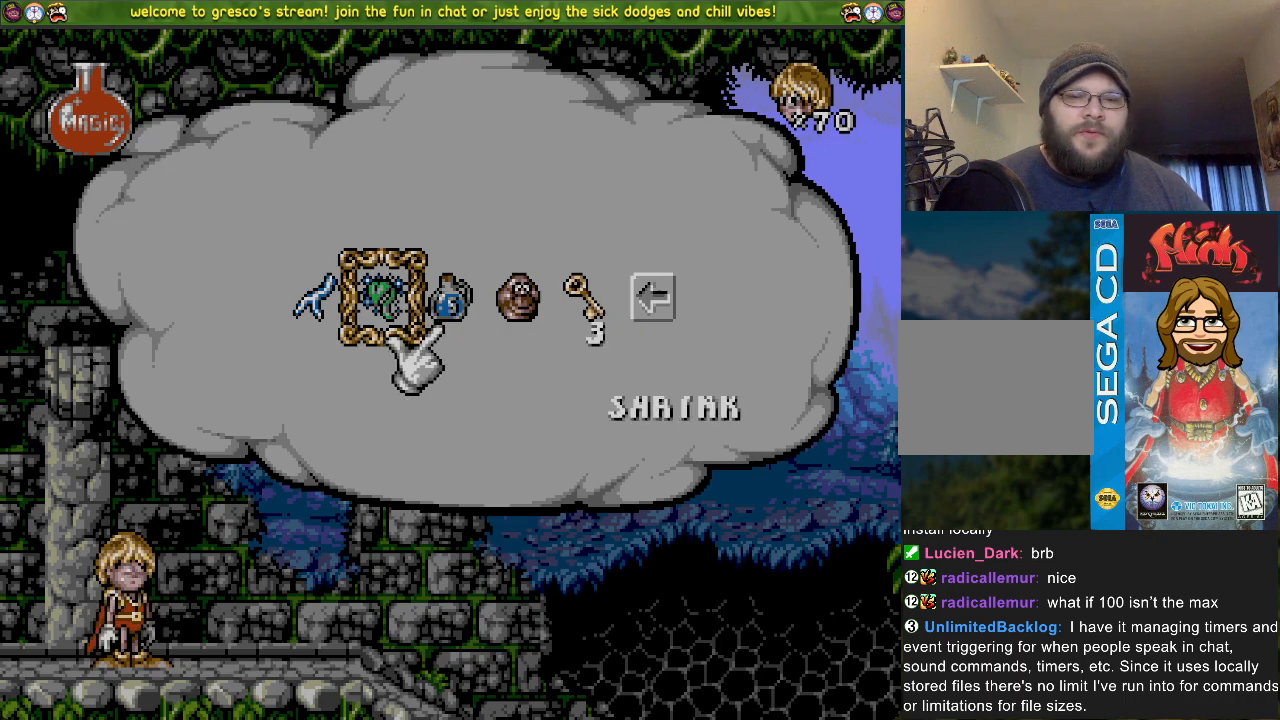
{"buttons": [], "left_stick": "center", "right_stick": "center", "events": []}
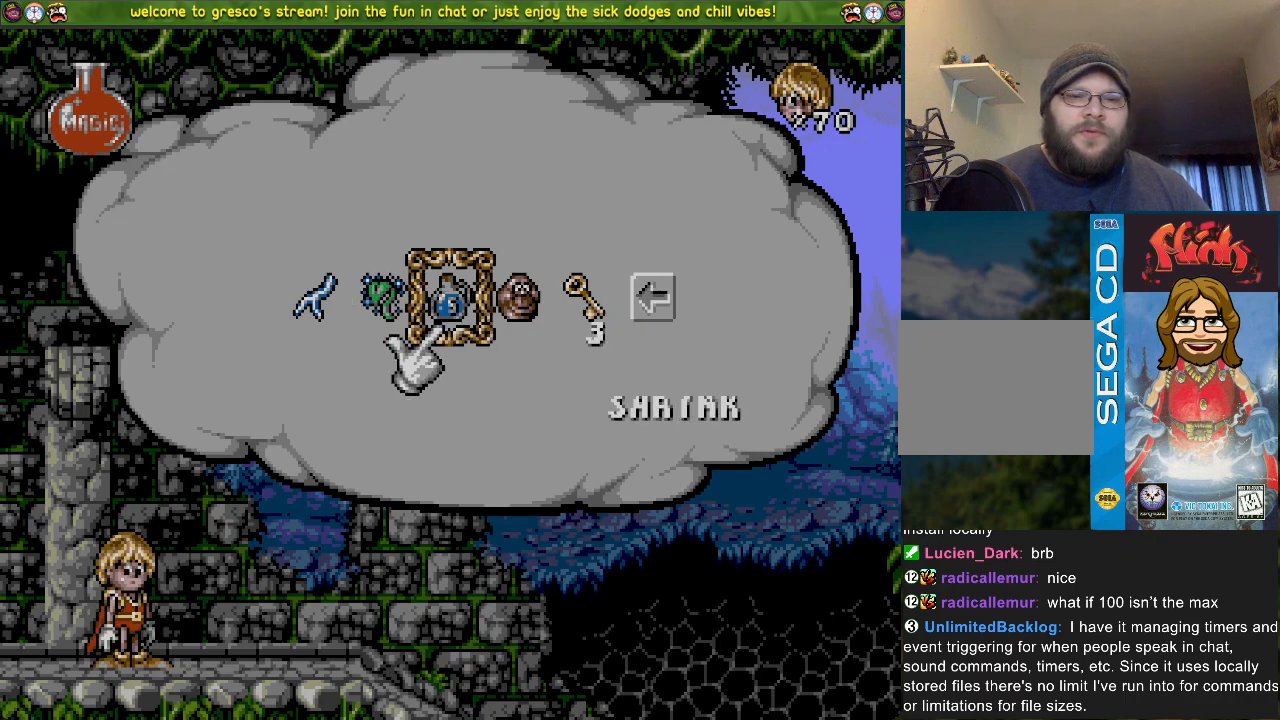
{"buttons": ["DPAD_LEFT"], "left_stick": "center", "right_stick": "center", "events": [[250, "DPAD_LEFT", "down"], [350, "DPAD_LEFT", "up"], [434, "DPAD_LEFT", "down"]]}
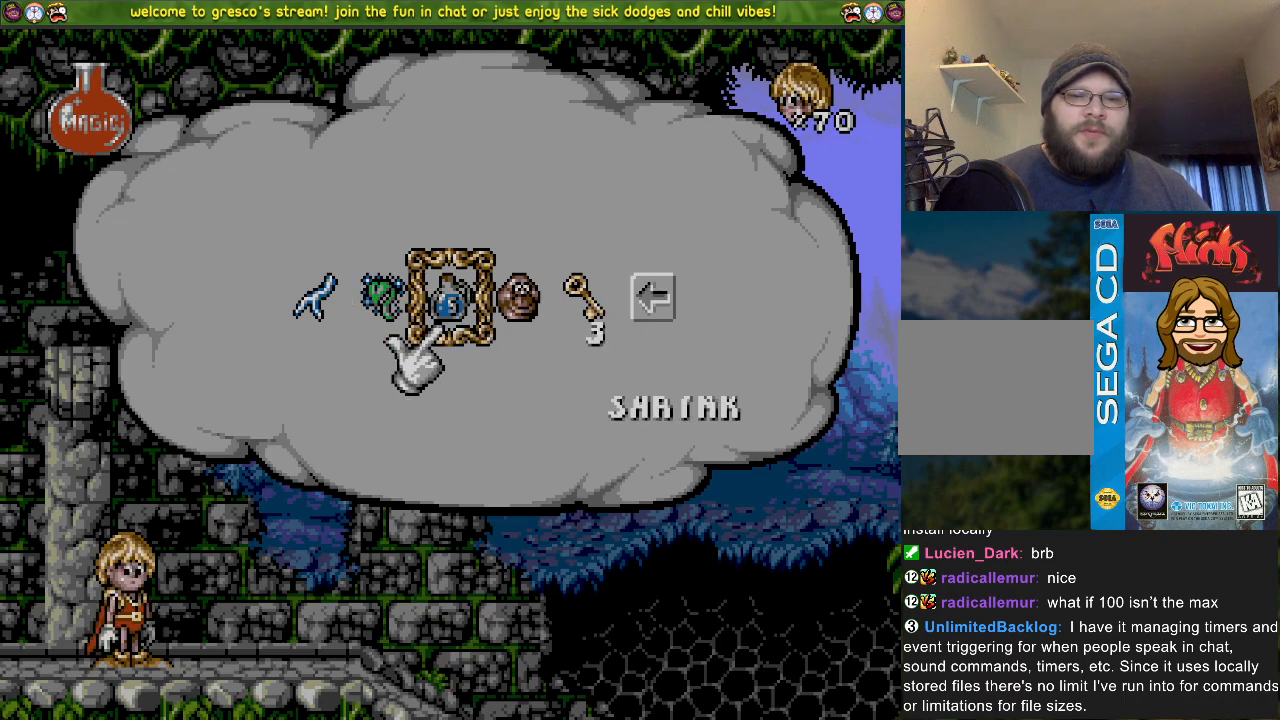
{"buttons": ["CROSS"], "left_stick": "center", "right_stick": "center", "events": [[17, "DPAD_LEFT", "up"], [84, "DPAD_LEFT", "down"], [184, "DPAD_LEFT", "up"], [401, "CROSS", "down"]]}
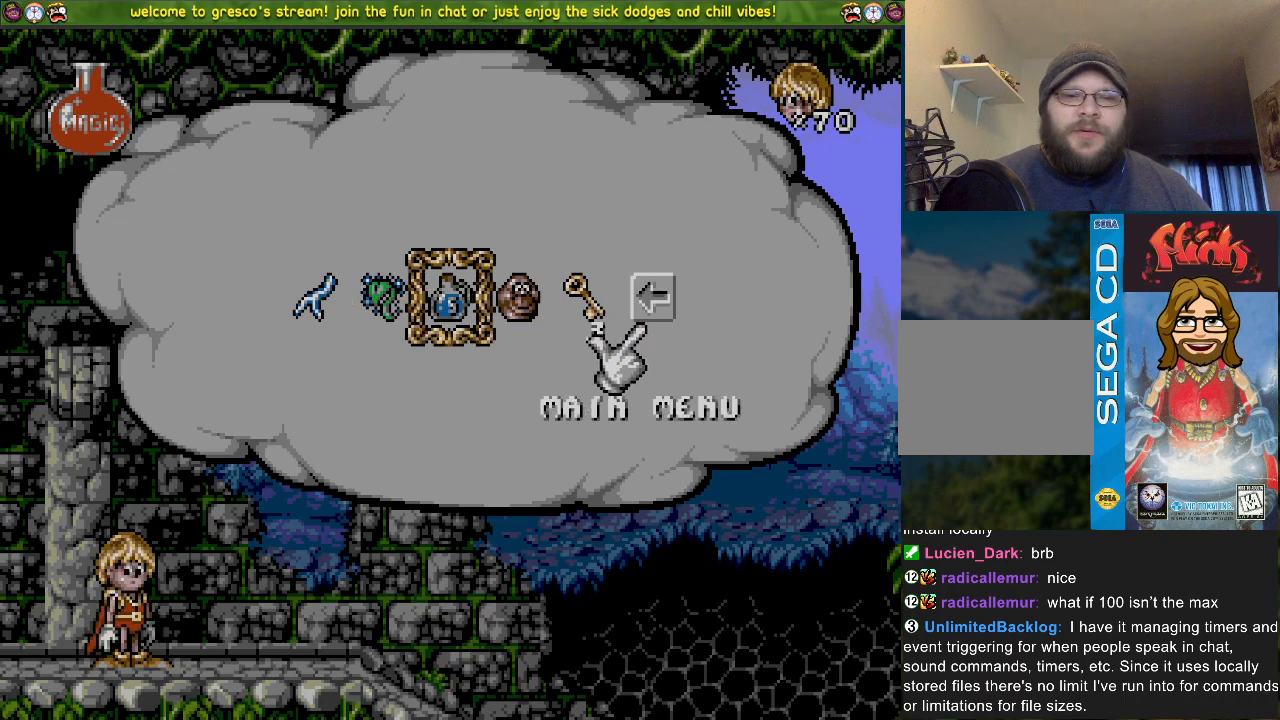
{"buttons": [], "left_stick": "center", "right_stick": "center", "events": [[33, "CROSS", "up"]]}
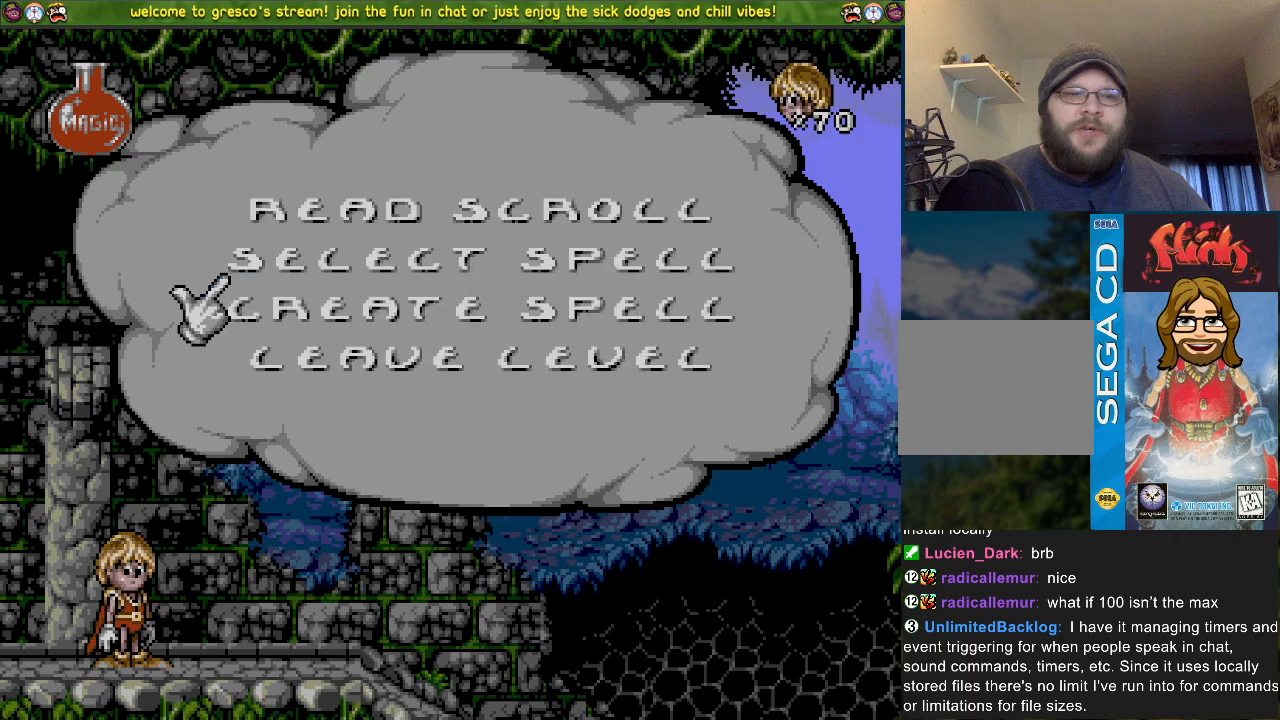
{"buttons": [], "left_stick": "center", "right_stick": "center", "events": []}
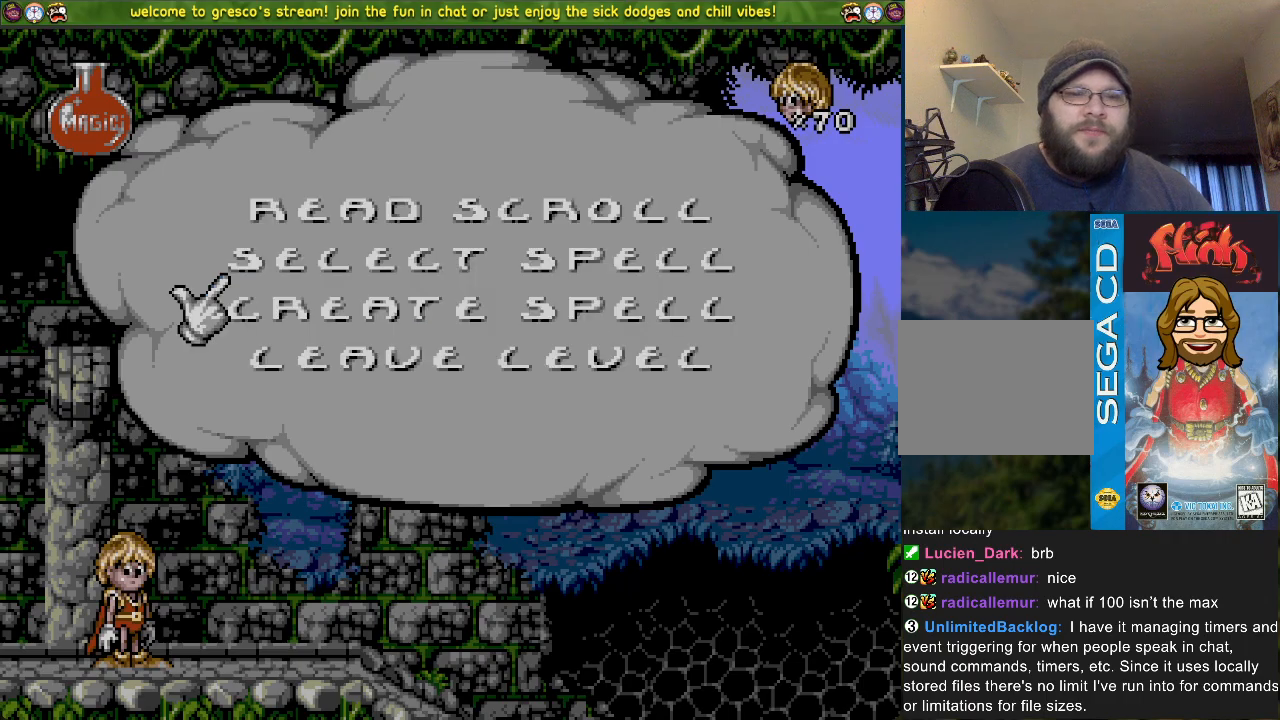
{"buttons": [], "left_stick": "center", "right_stick": "center", "events": [[150, "SELECT", "down"], [300, "SELECT", "up"]]}
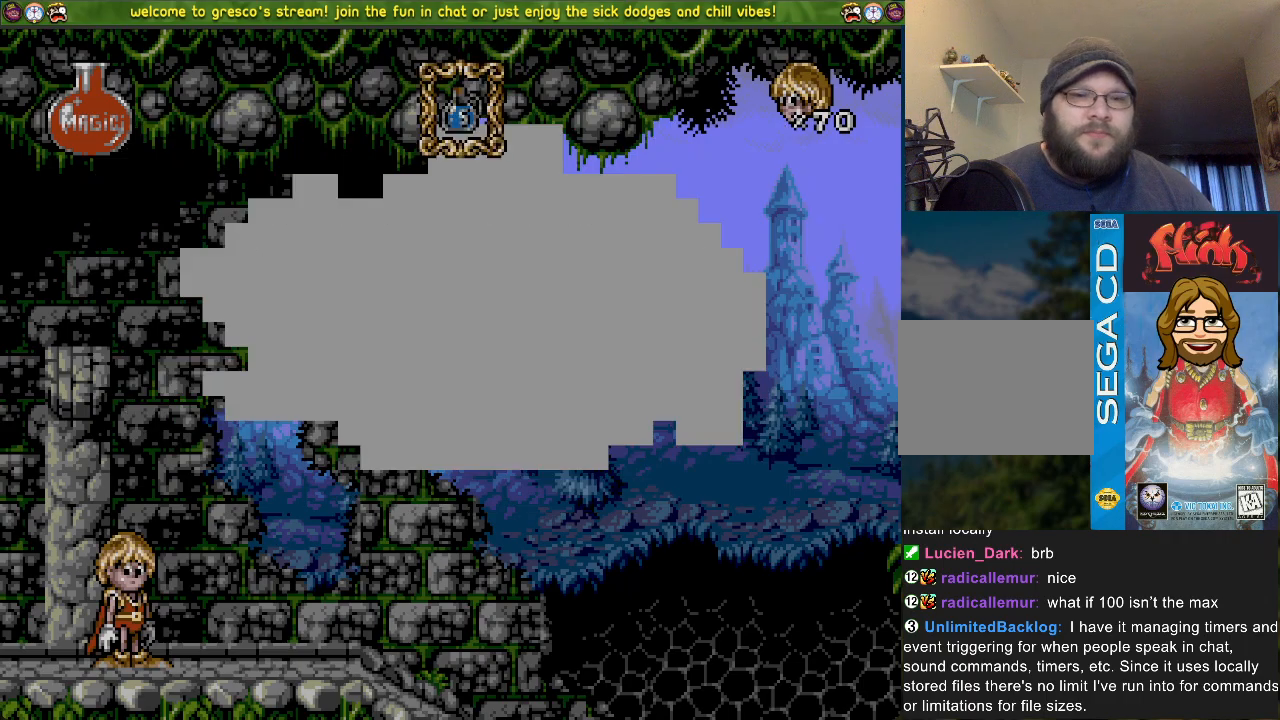
{"buttons": ["DPAD_LEFT"], "left_stick": "center", "right_stick": "center", "events": [[451, "DPAD_LEFT", "down"]]}